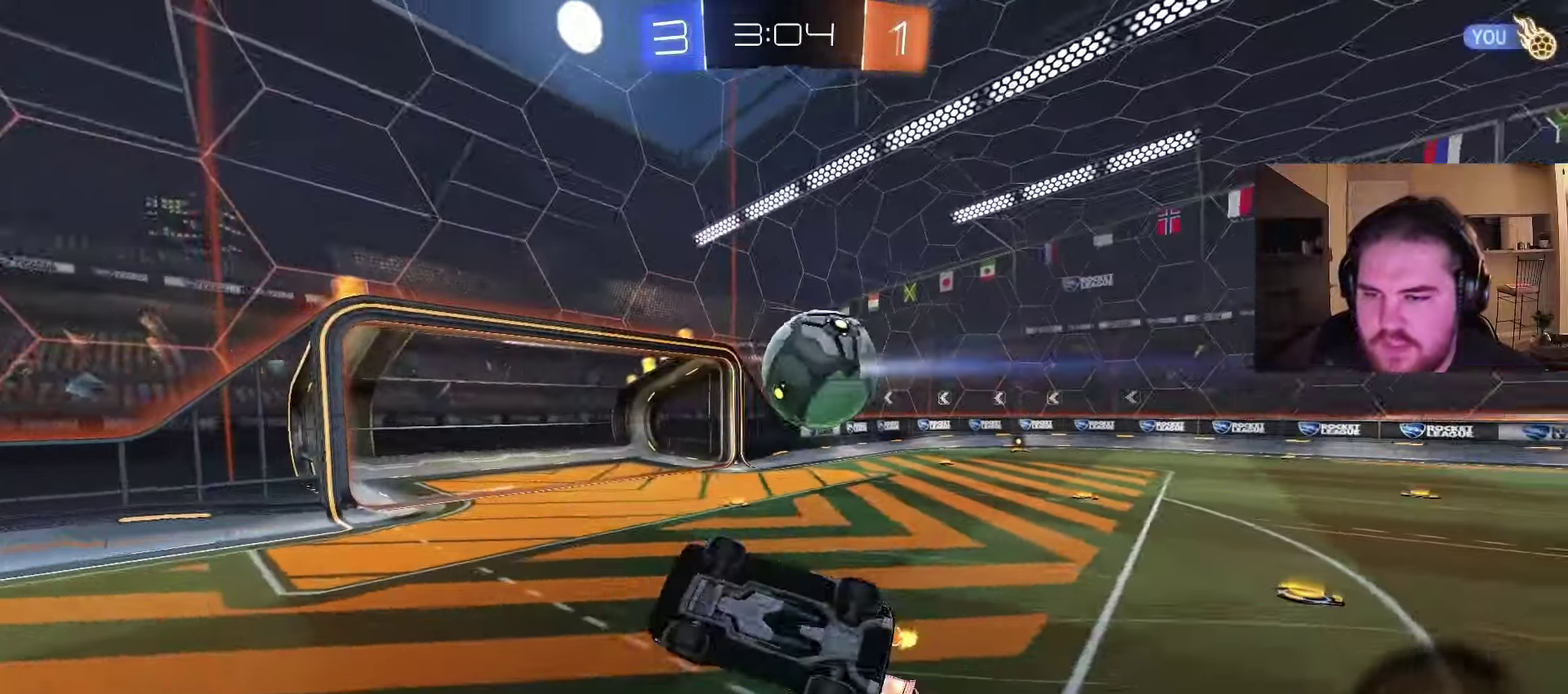
Gameplay with a controller (PlayStation layout); each line is a JSON object with the inputs held at the frame after it. "events" lists button and stick changes between this image and that frame as [ms after this image, input, new state], when the widget could be followed in between. Not read: L1 R1.
{"buttons": [], "left_stick": "up-left", "right_stick": "center"}
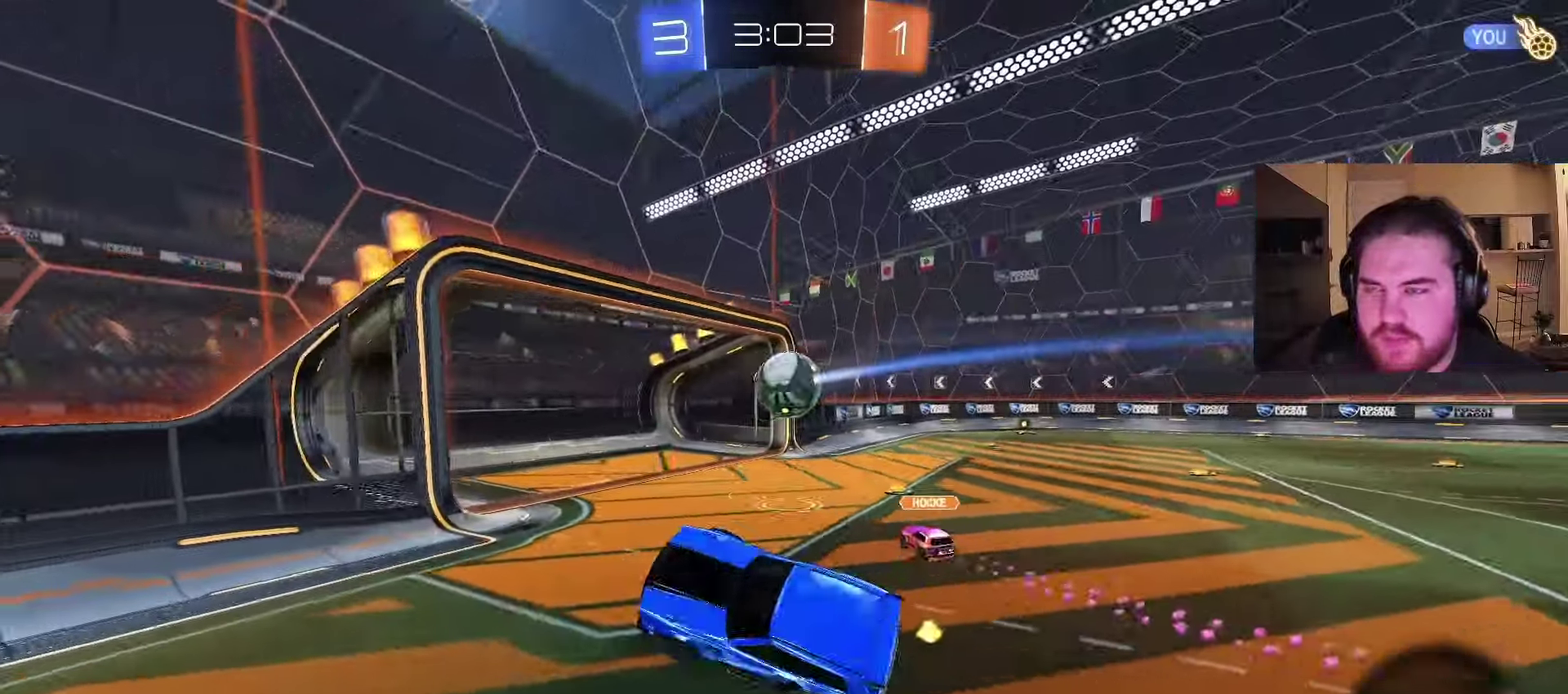
{"buttons": ["SQUARE", "R2"], "left_stick": "left", "right_stick": "center", "events": [[33, "left_stick", "left"], [183, "R2", "down"], [400, "SQUARE", "down"]]}
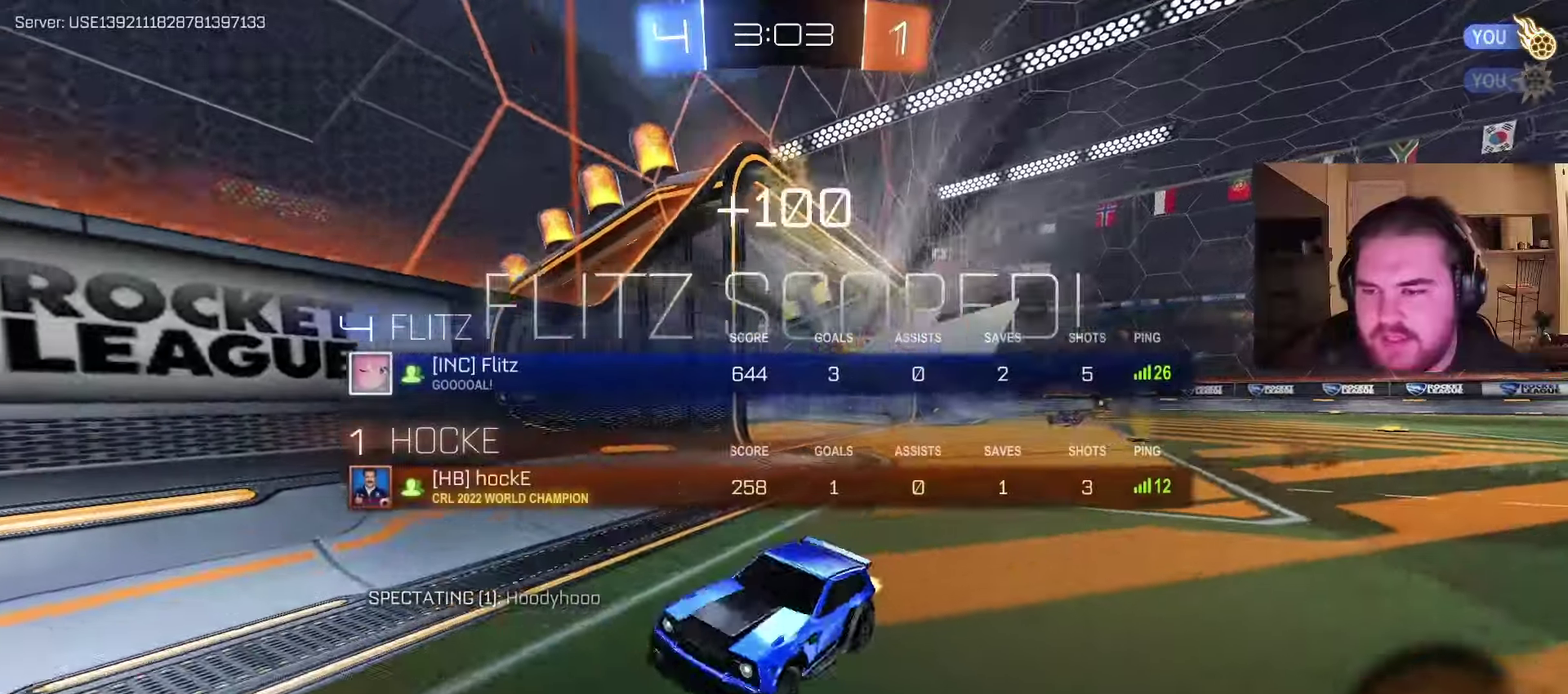
{"buttons": [], "left_stick": "center", "right_stick": "center", "events": [[100, "SQUARE", "up"], [433, "left_stick", "center"], [450, "R2", "up"]]}
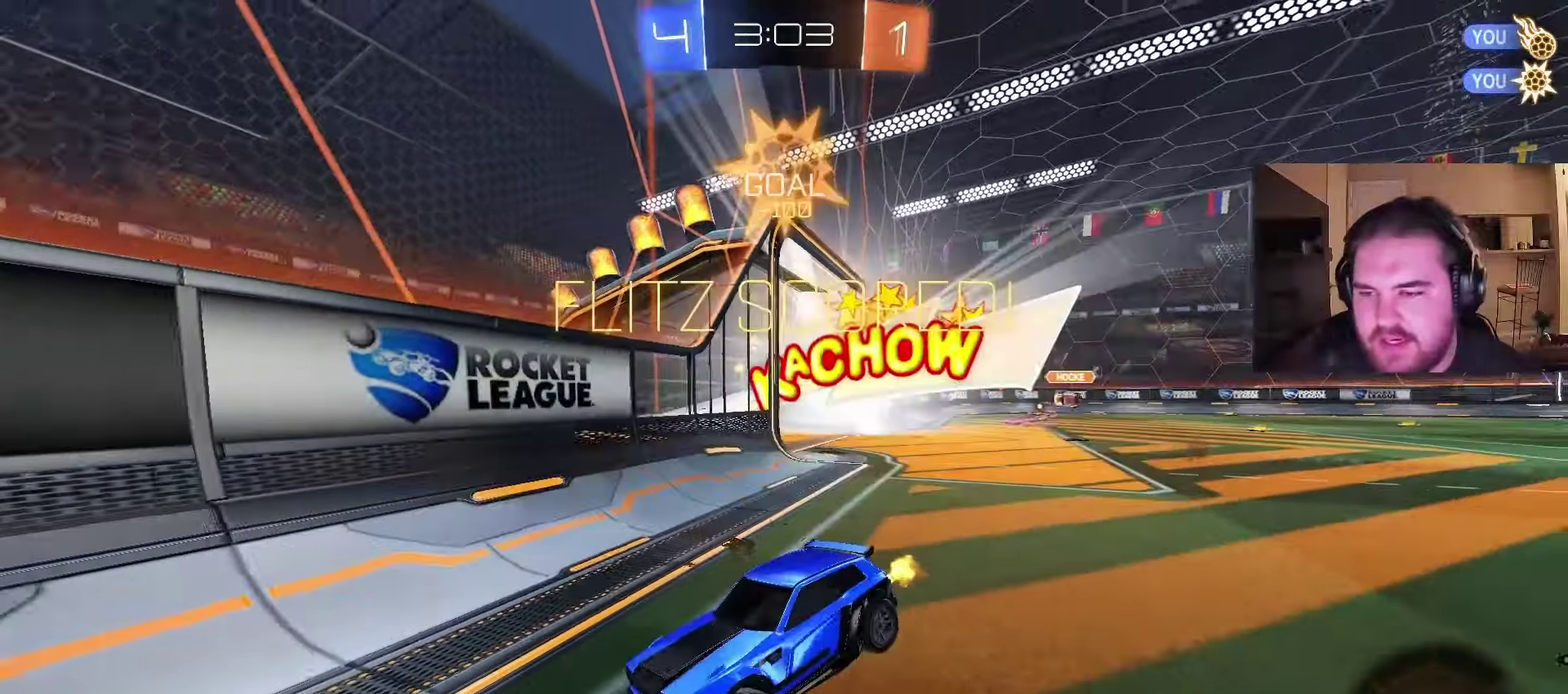
{"buttons": [], "left_stick": "down", "right_stick": "center", "events": [[50, "left_stick", "down-right"], [150, "CROSS", "down"], [167, "left_stick", "down"], [333, "CROSS", "up"]]}
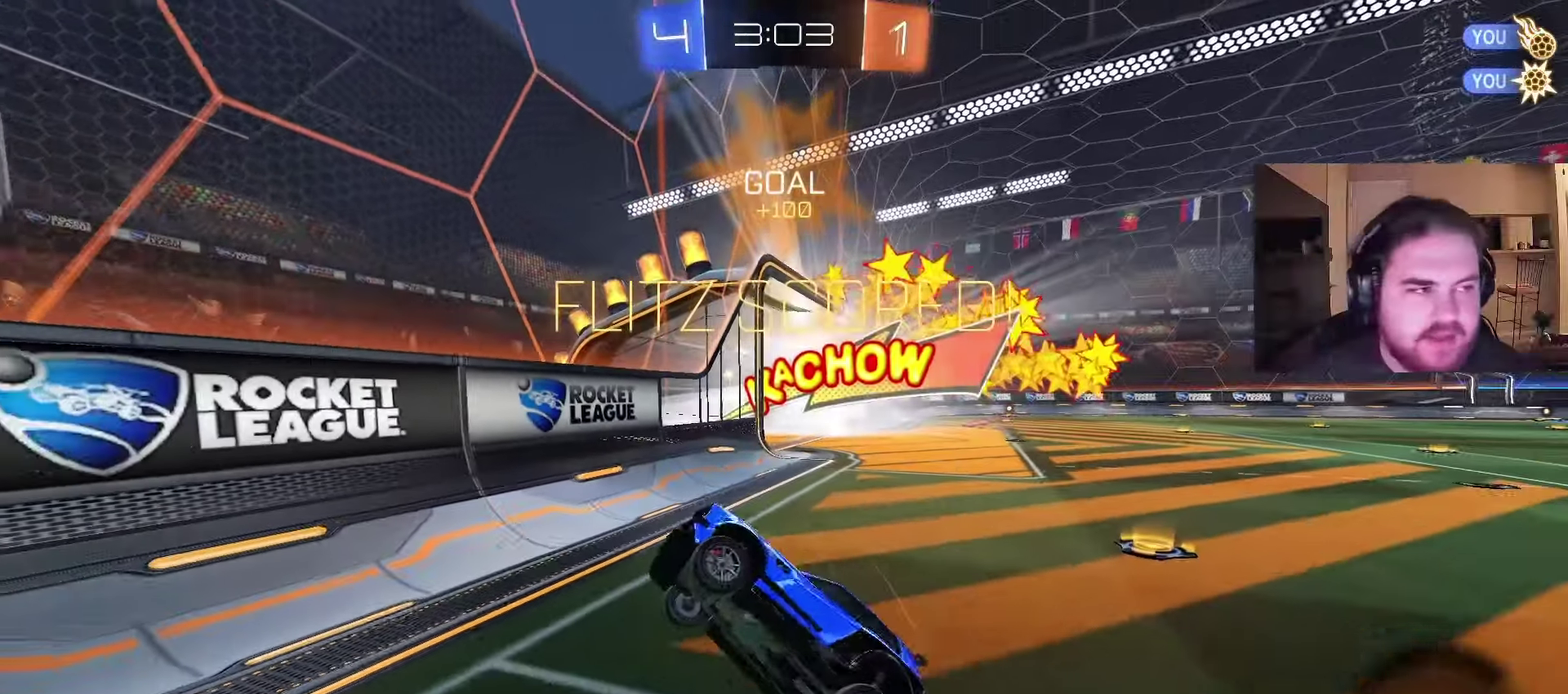
{"buttons": [], "left_stick": "up", "right_stick": "center", "events": [[217, "left_stick", "down-left"], [267, "left_stick", "center"], [383, "left_stick", "up"]]}
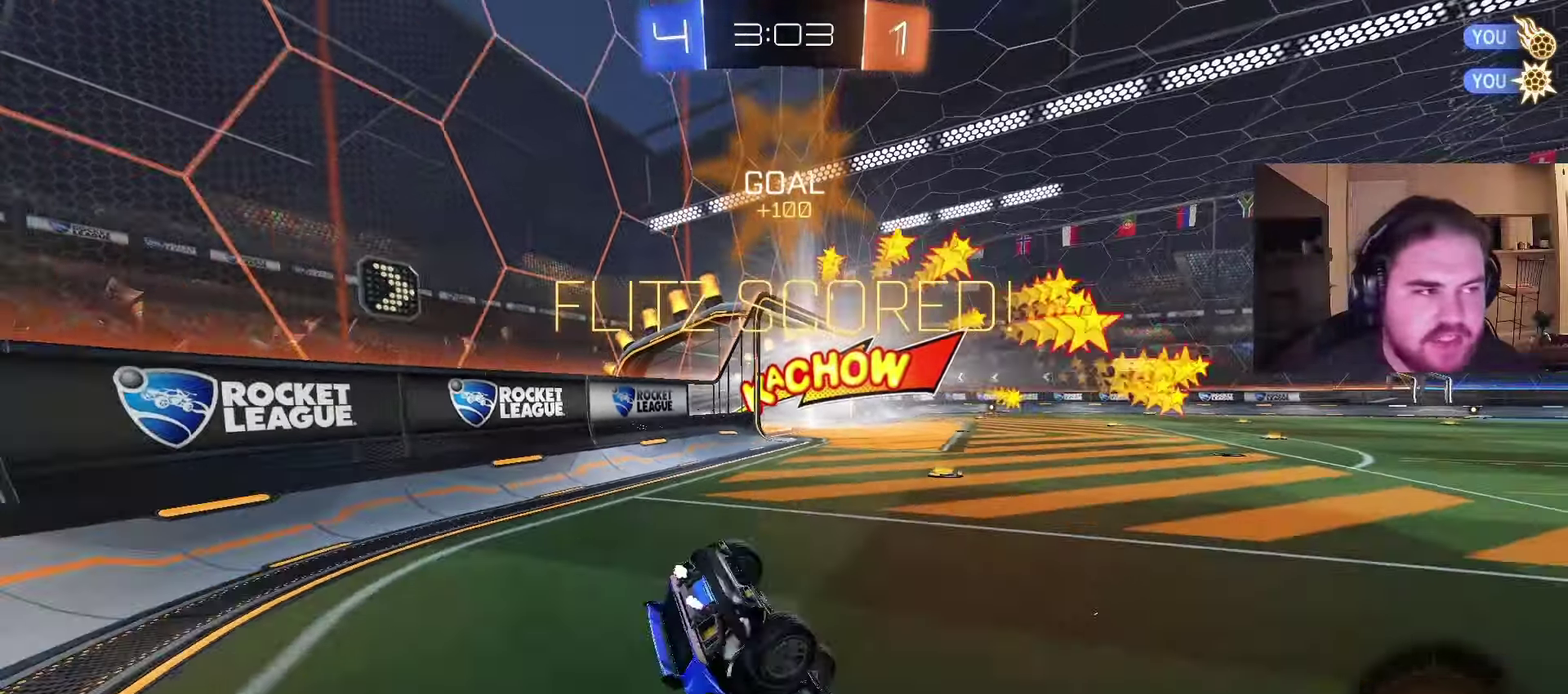
{"buttons": ["R2"], "left_stick": "center", "right_stick": "center", "events": [[200, "left_stick", "up-right"], [317, "left_stick", "center"], [467, "R2", "down"]]}
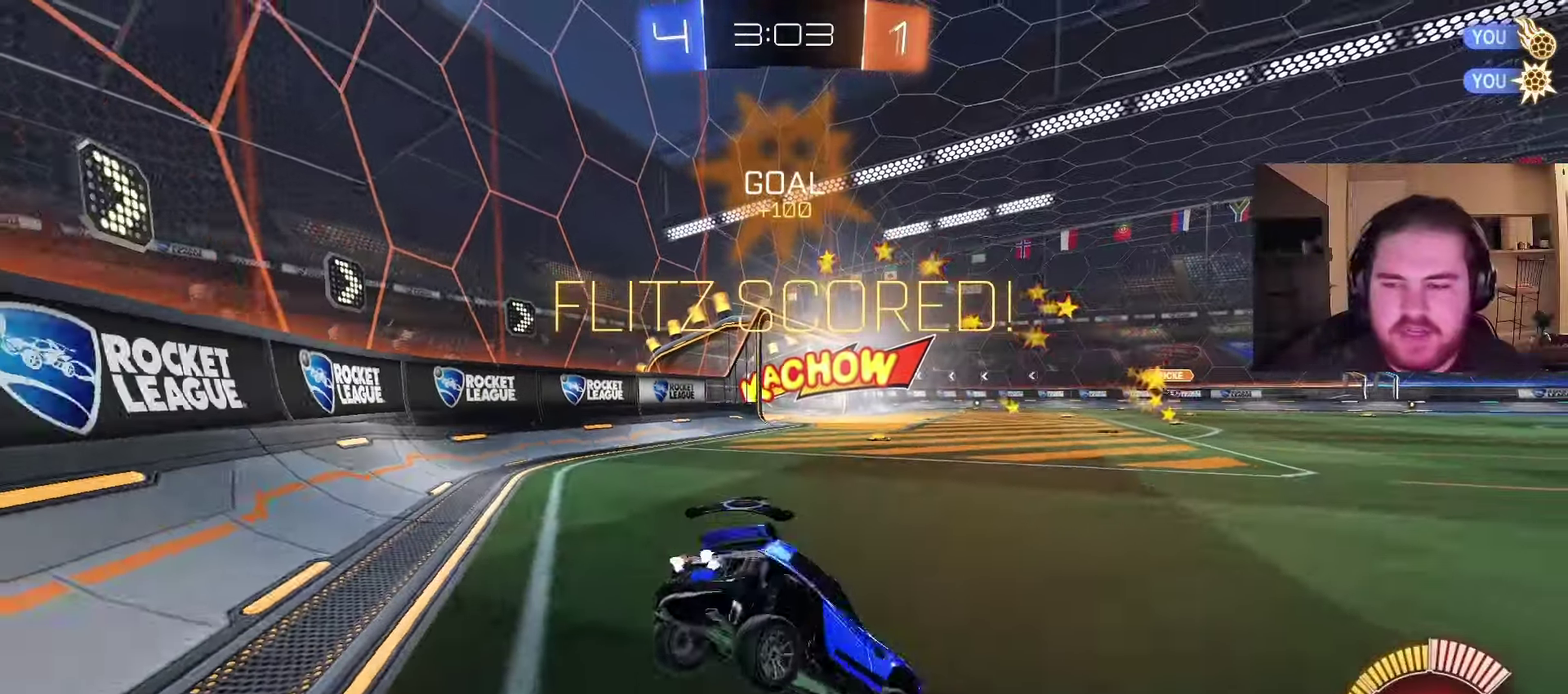
{"buttons": ["R2"], "left_stick": "center", "right_stick": "center", "events": [[233, "left_stick", "left"], [317, "left_stick", "center"]]}
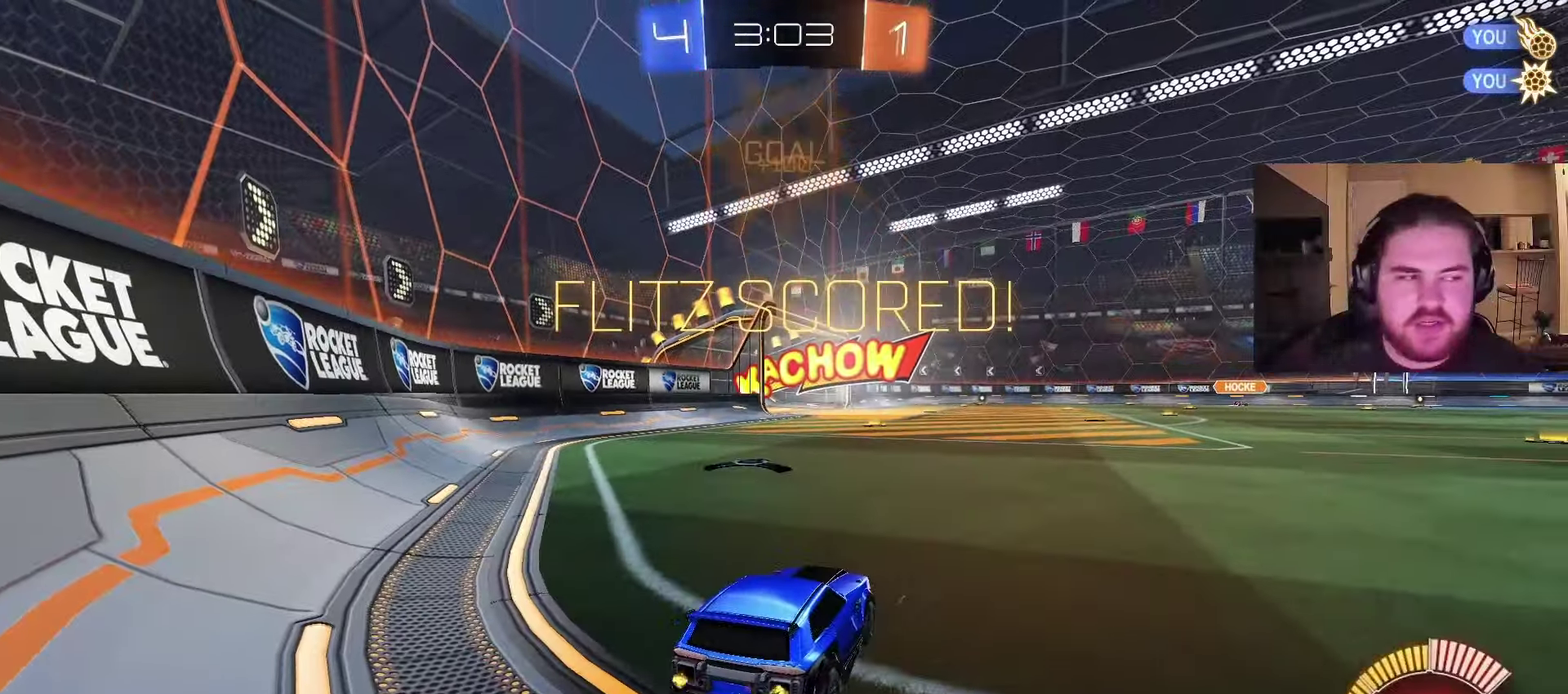
{"buttons": [], "left_stick": "center", "right_stick": "center", "events": [[83, "left_stick", "right"], [133, "CROSS", "down"], [183, "left_stick", "up-left"], [200, "CROSS", "up"], [233, "R2", "up"], [267, "CROSS", "down"], [283, "left_stick", "left"], [367, "CROSS", "up"], [433, "left_stick", "center"]]}
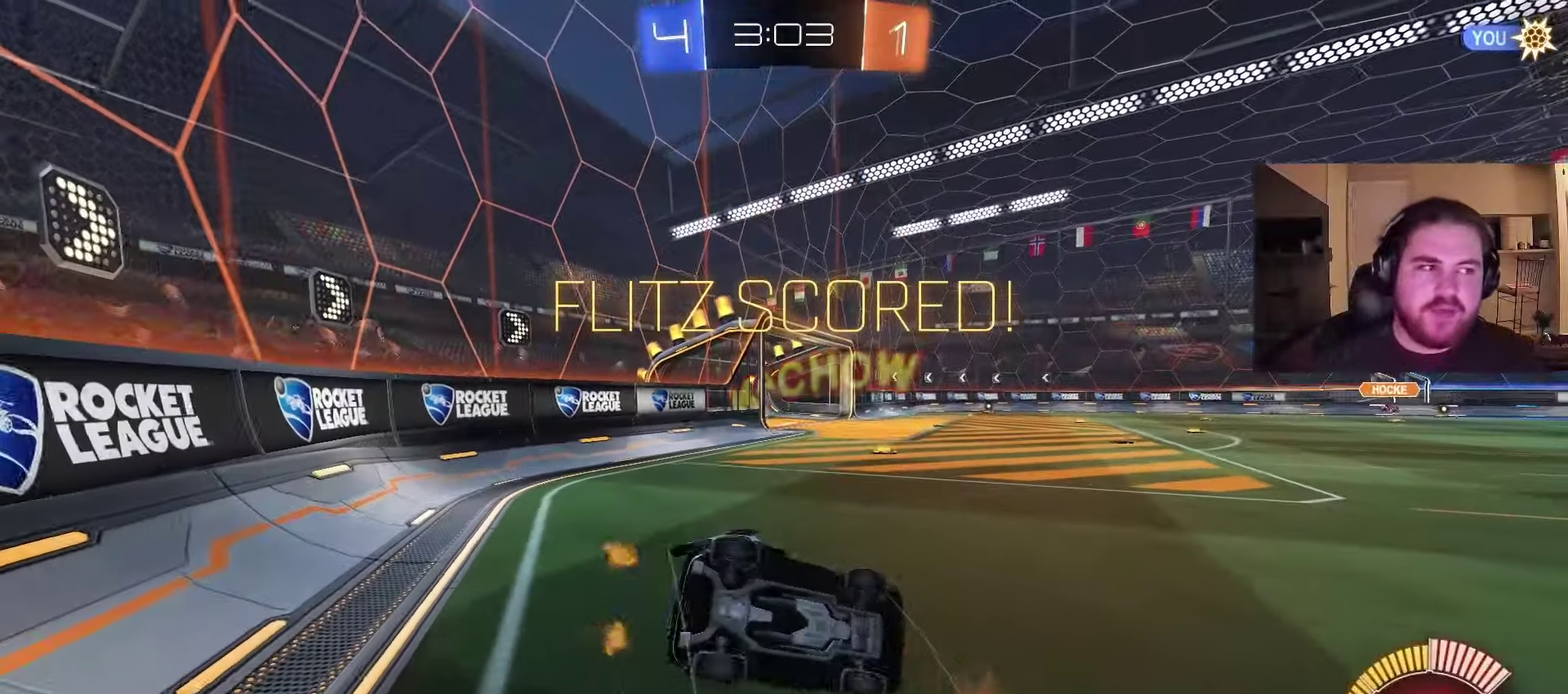
{"buttons": [], "left_stick": "center", "right_stick": "center", "events": []}
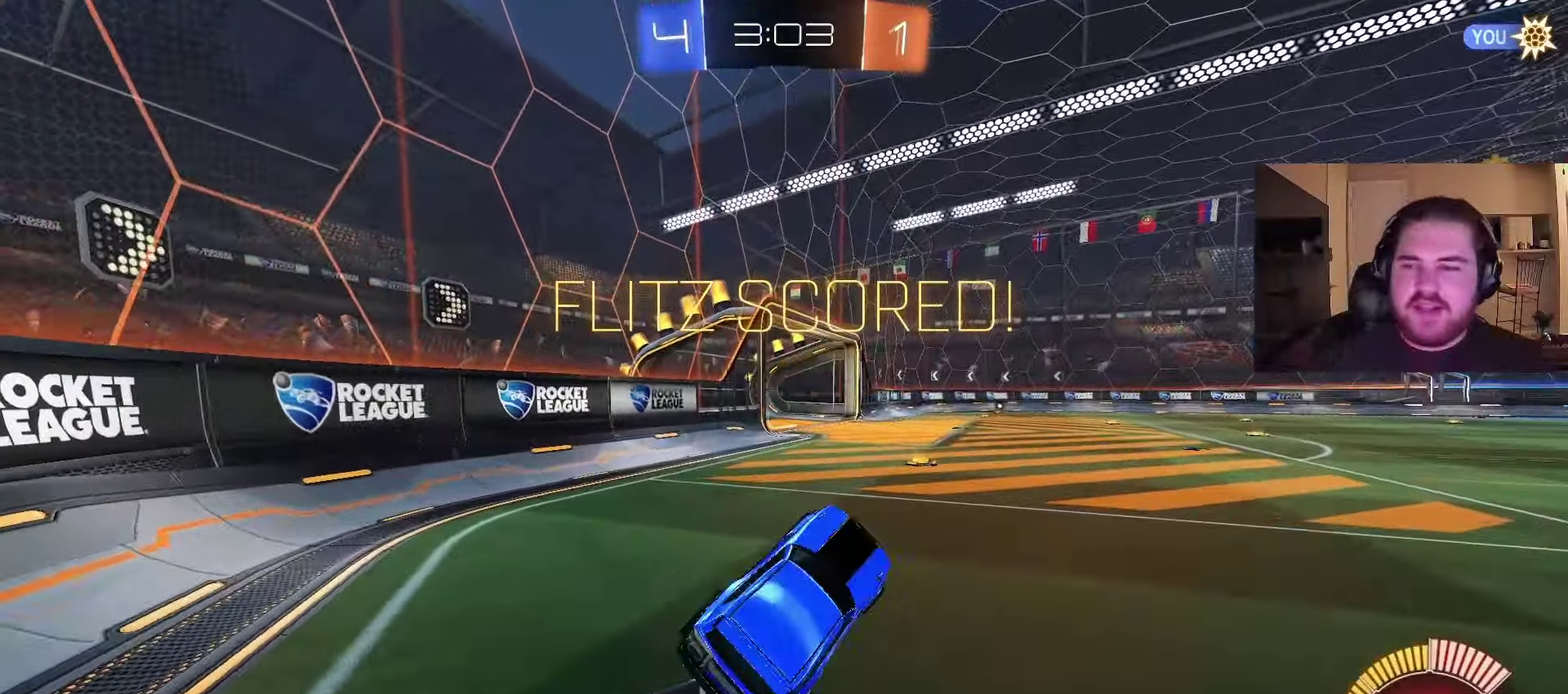
{"buttons": [], "left_stick": "center", "right_stick": "center", "events": []}
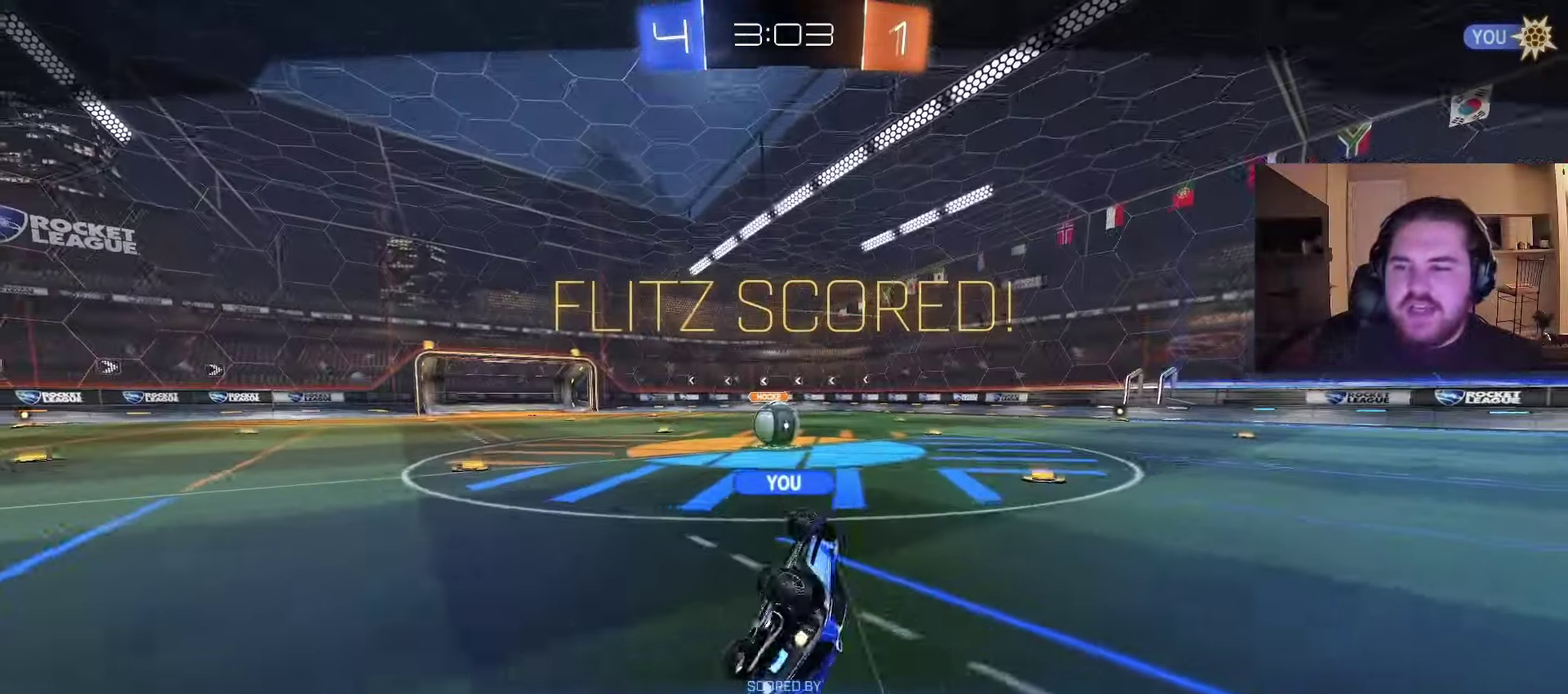
{"buttons": ["TRIANGLE"], "left_stick": "center", "right_stick": "center", "events": [[200, "CROSS", "down"], [267, "CROSS", "up"], [500, "TRIANGLE", "down"]]}
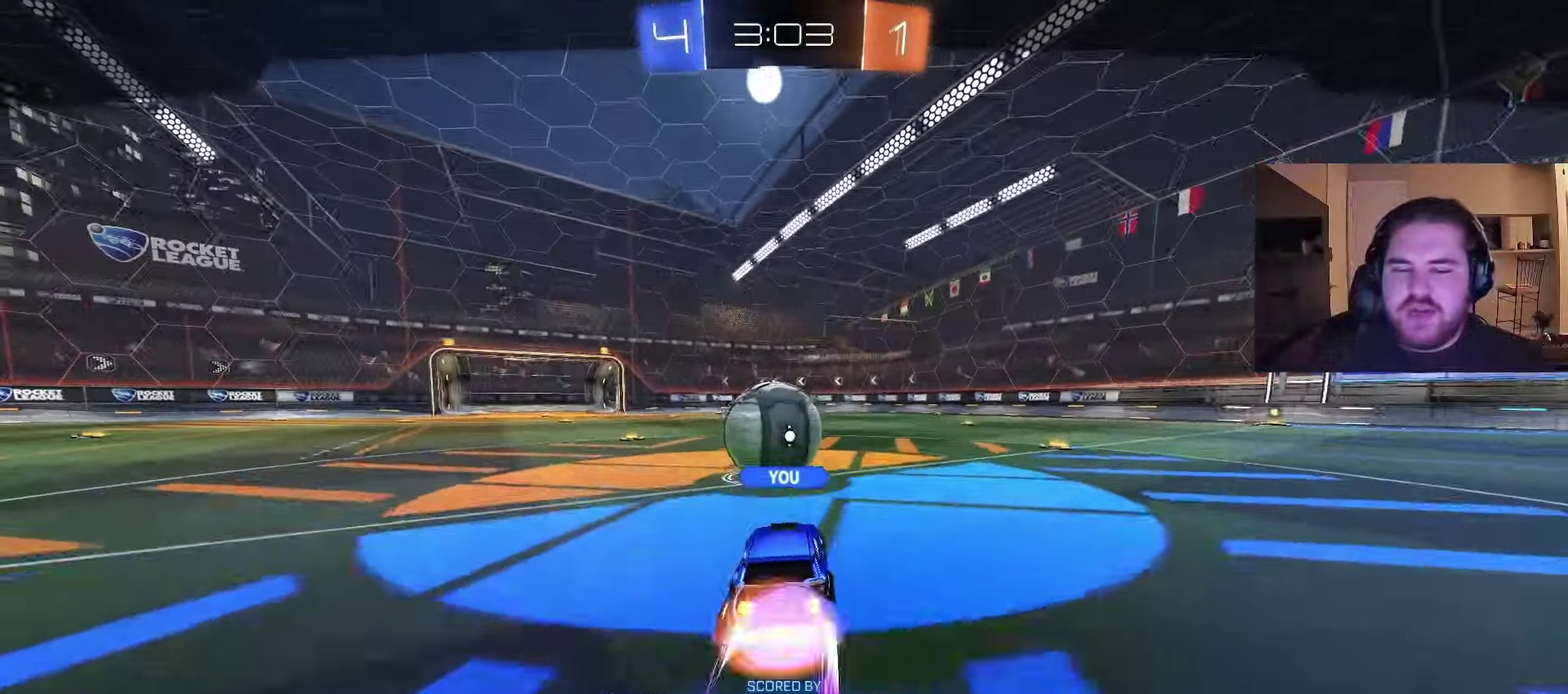
{"buttons": [], "left_stick": "center", "right_stick": "center", "events": [[67, "TRIANGLE", "up"]]}
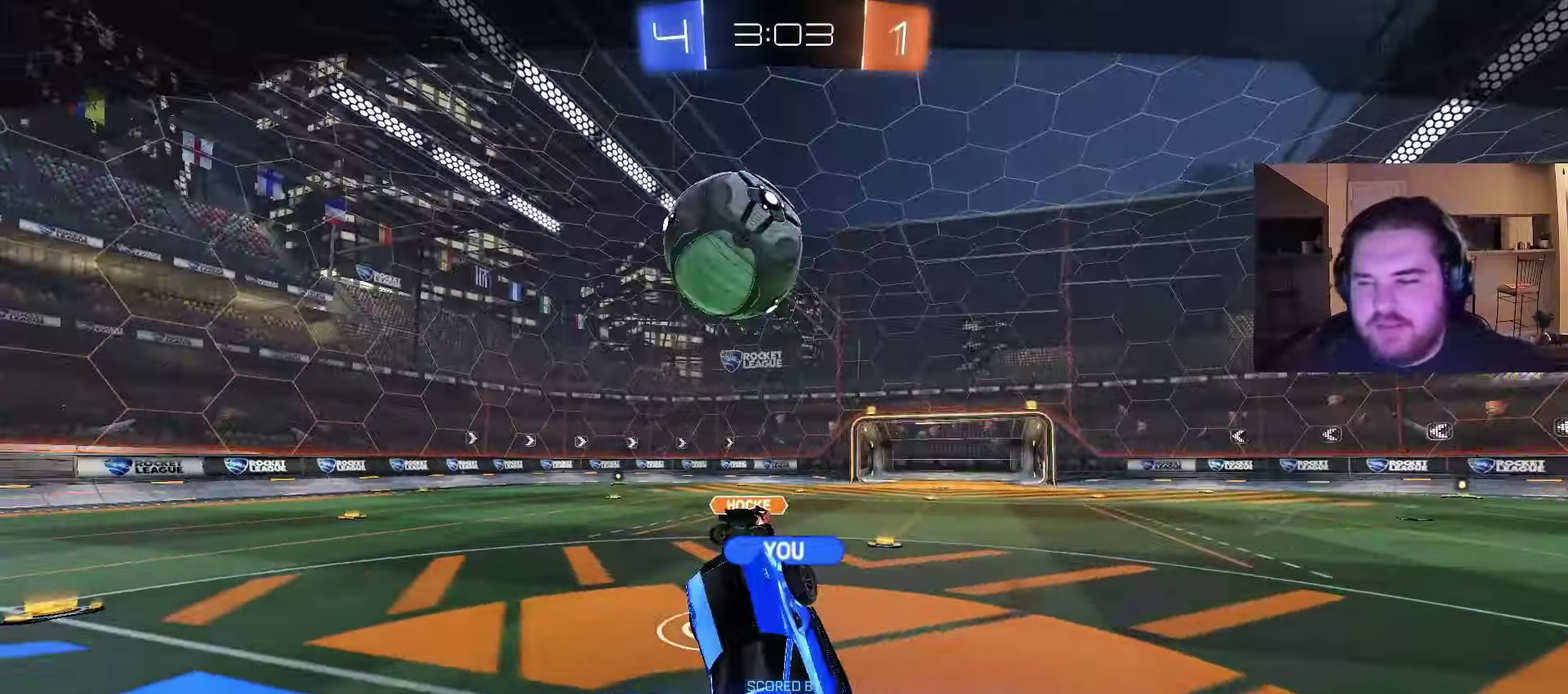
{"buttons": [], "left_stick": "center", "right_stick": "center", "events": []}
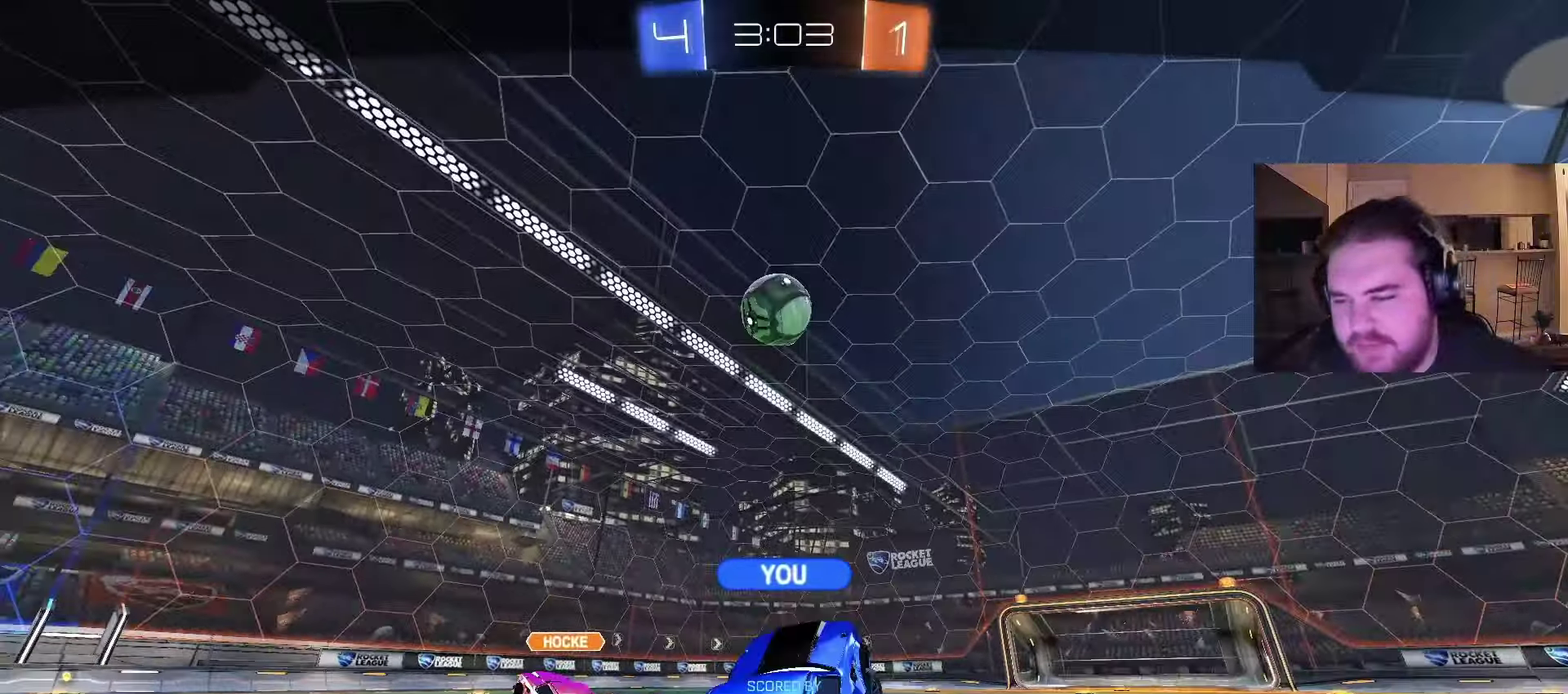
{"buttons": [], "left_stick": "center", "right_stick": "center", "events": []}
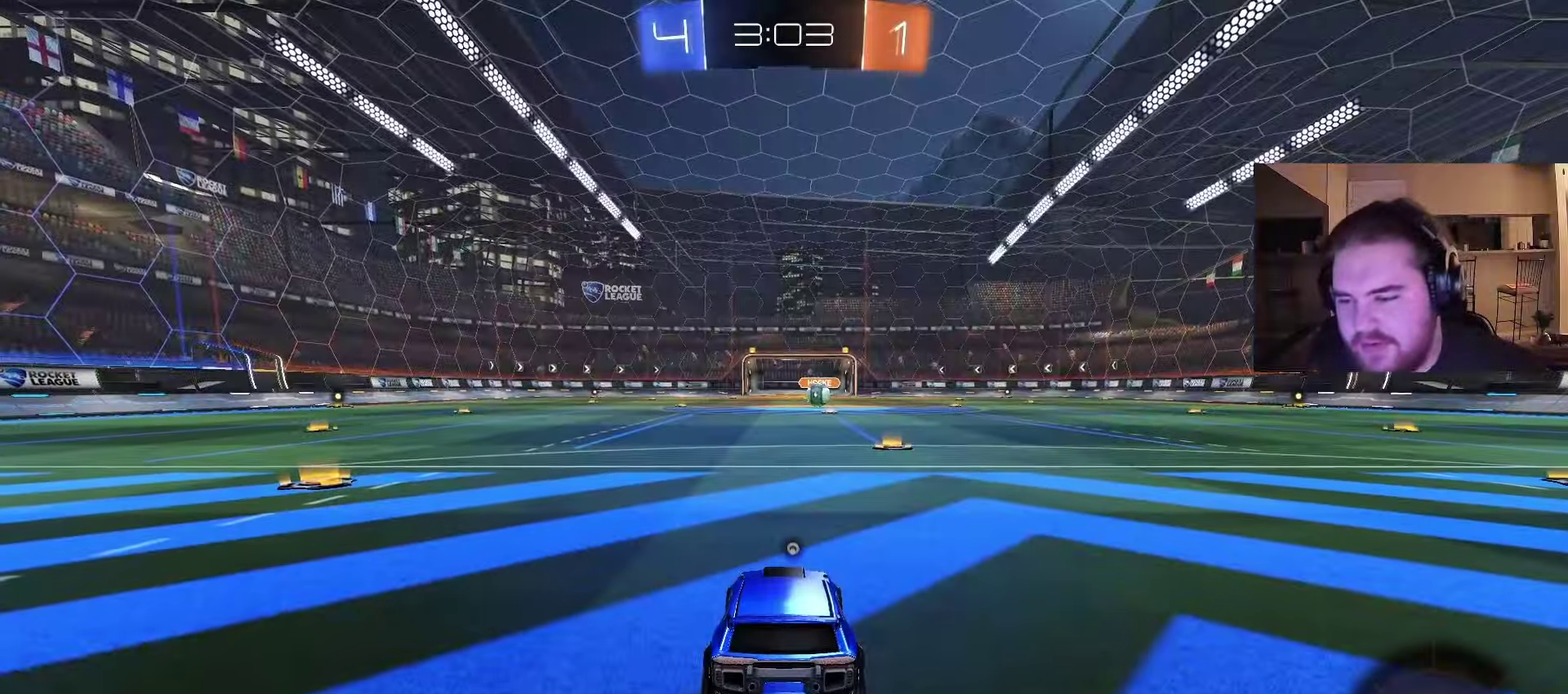
{"buttons": [], "left_stick": "up-left", "right_stick": "center", "events": [[217, "TRIANGLE", "down"], [300, "TRIANGLE", "up"], [367, "TRIANGLE", "down"], [400, "left_stick", "up-left"], [483, "TRIANGLE", "up"]]}
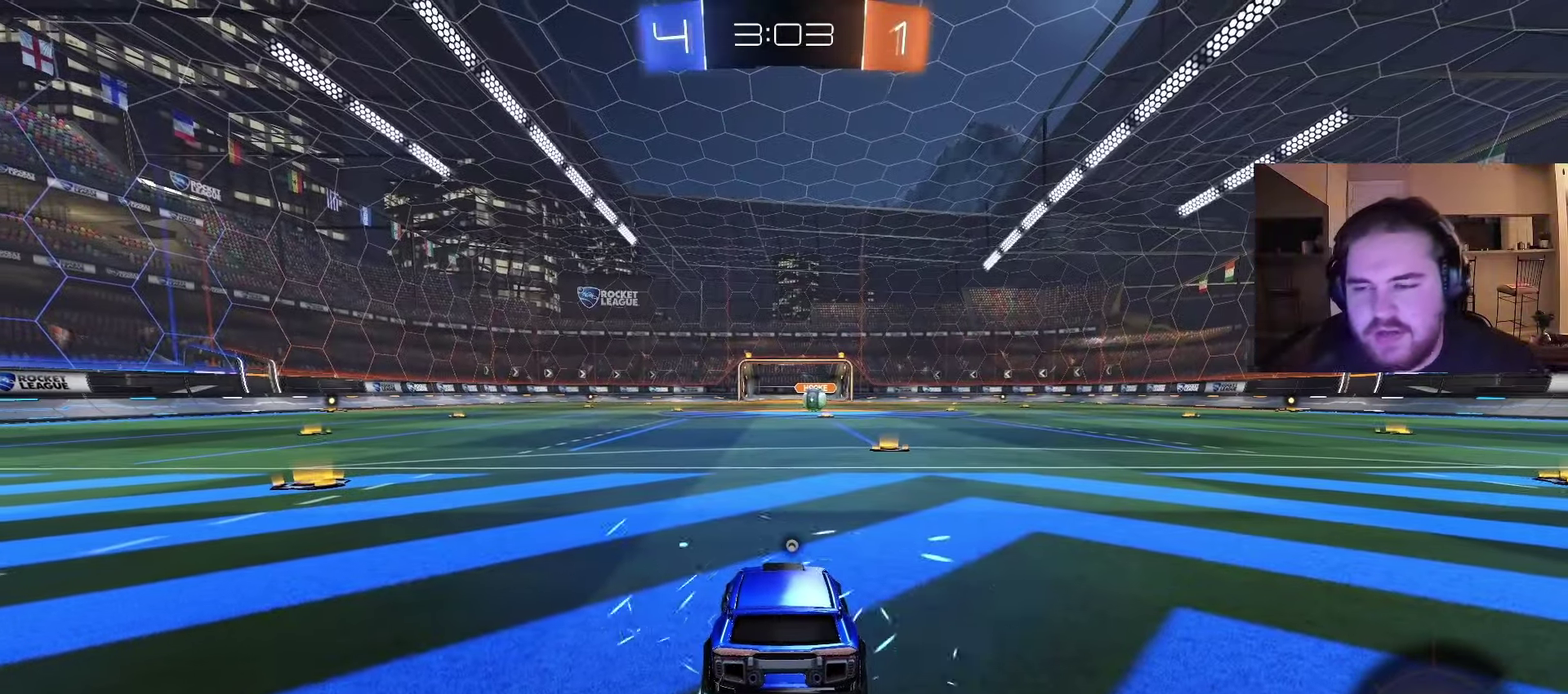
{"buttons": ["R2"], "left_stick": "up-left", "right_stick": "center", "events": [[183, "left_stick", "center"], [400, "right_stick", "up"], [450, "right_stick", "center"], [483, "left_stick", "up-left"], [500, "R2", "down"]]}
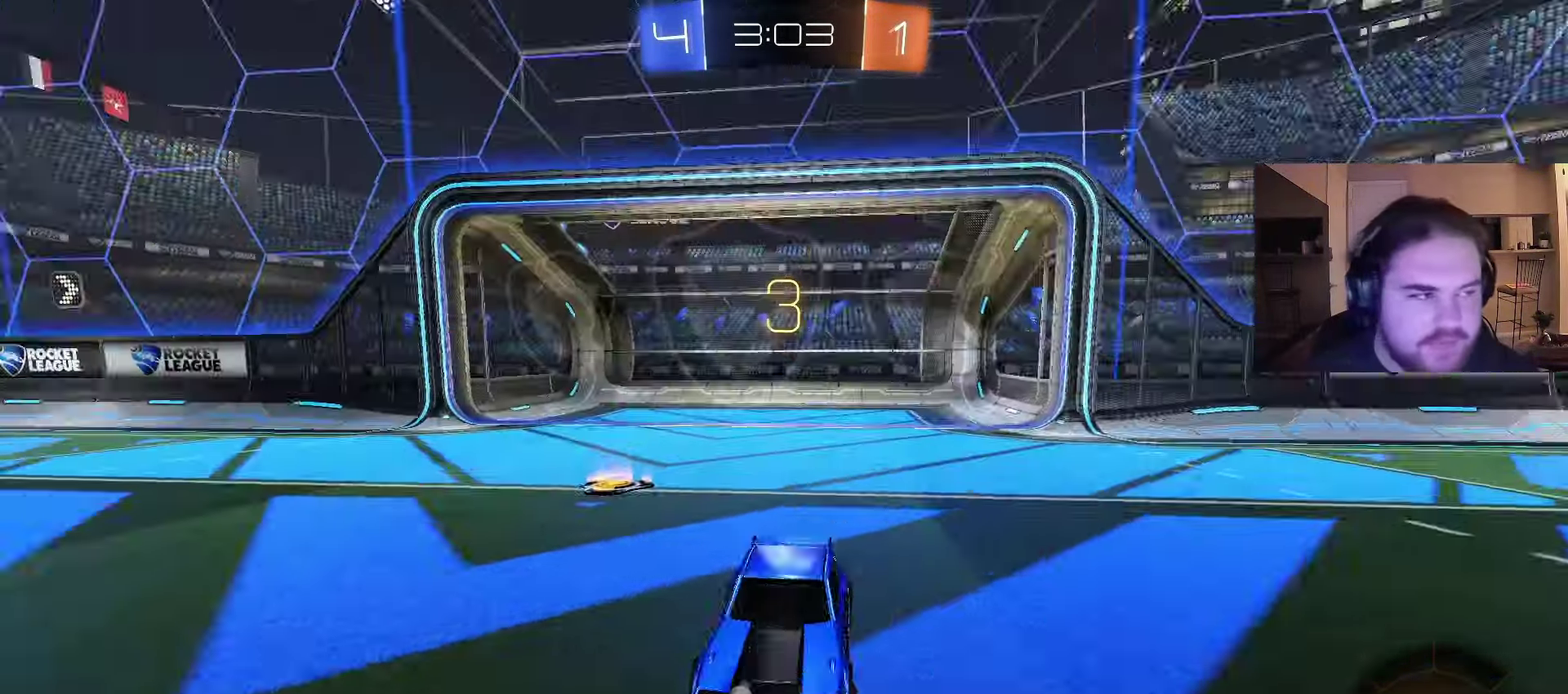
{"buttons": ["R2"], "left_stick": "center", "right_stick": "center", "events": [[133, "left_stick", "up"], [250, "R2", "up"], [250, "left_stick", "up-right"], [350, "left_stick", "center"], [467, "R2", "down"]]}
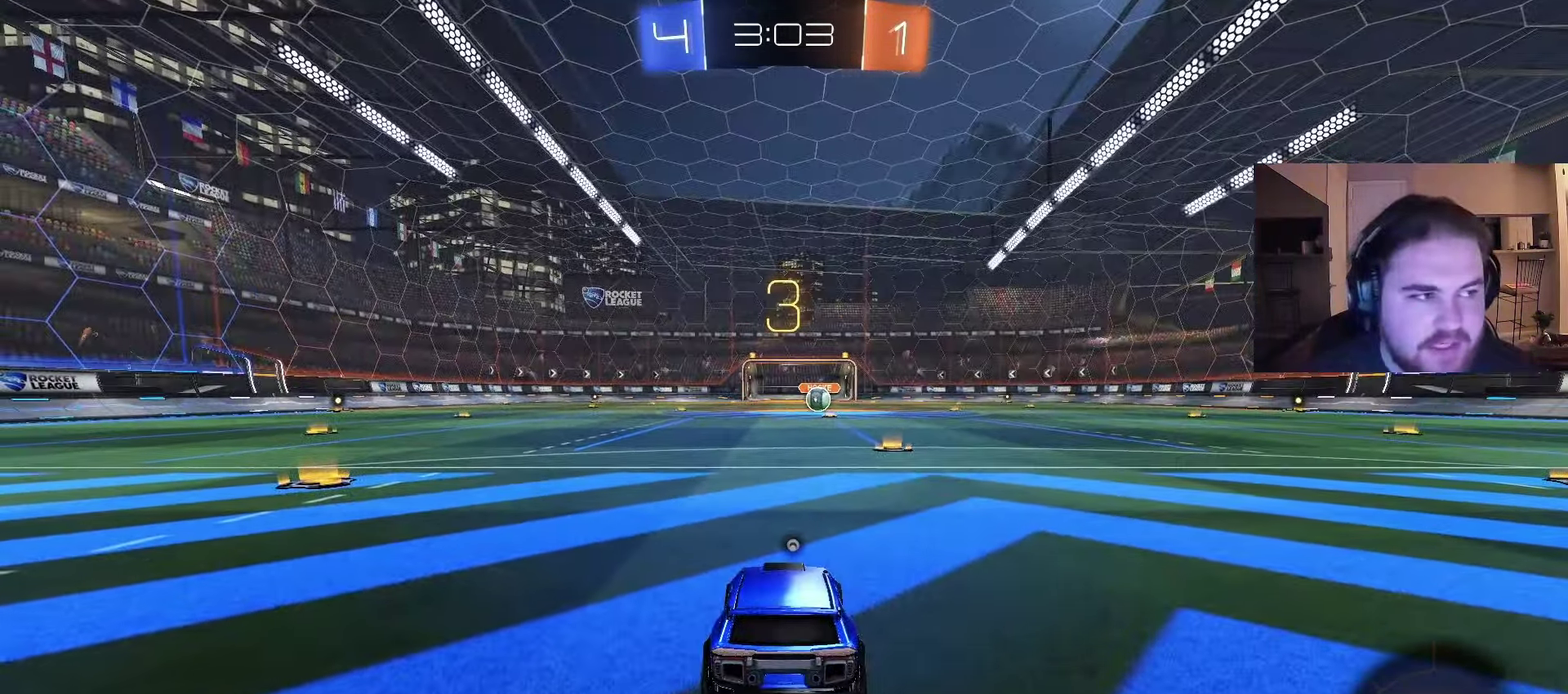
{"buttons": ["R2"], "left_stick": "up", "right_stick": "center", "events": [[333, "left_stick", "up-right"], [383, "left_stick", "right"], [500, "left_stick", "up"]]}
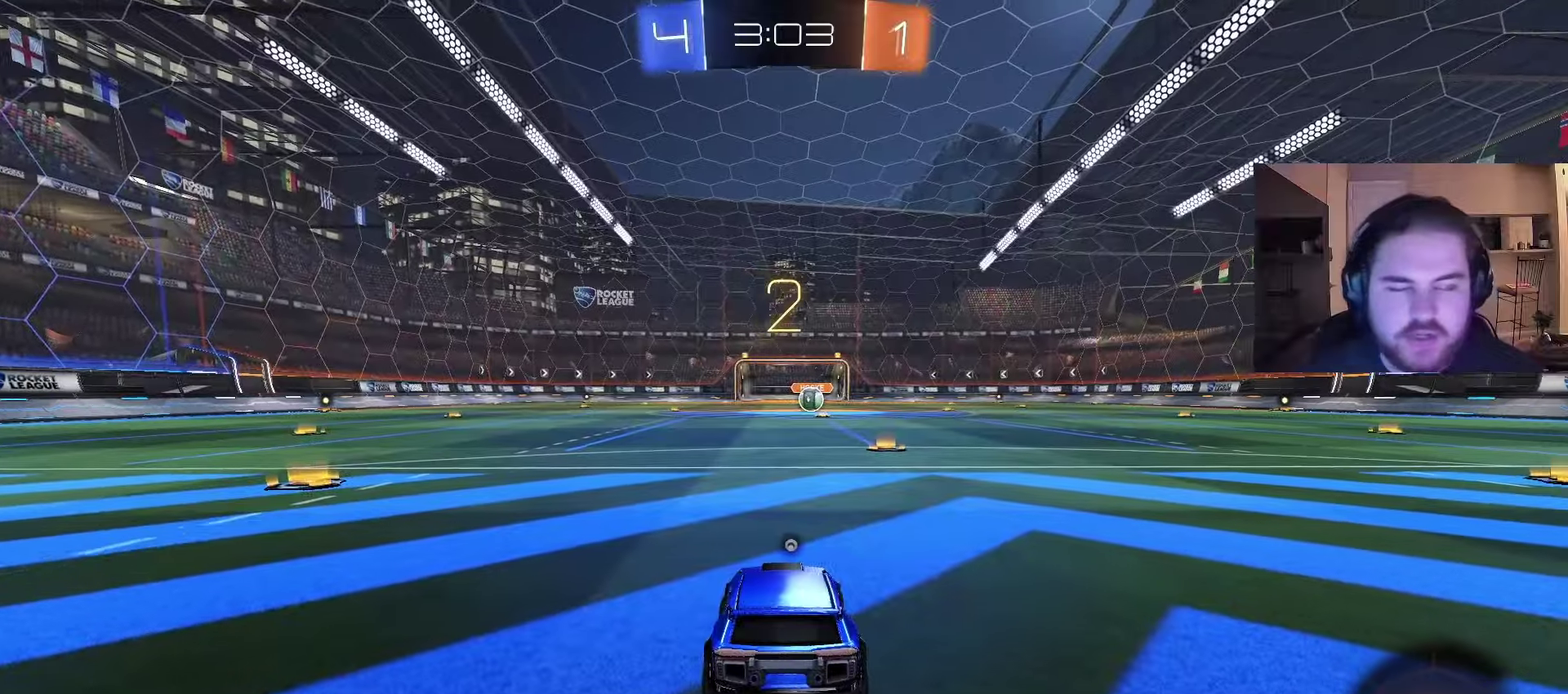
{"buttons": ["R2"], "left_stick": "center", "right_stick": "center", "events": [[50, "right_stick", "right"], [67, "left_stick", "up-left"], [133, "right_stick", "center"], [183, "left_stick", "right"], [250, "left_stick", "down-right"], [317, "left_stick", "center"]]}
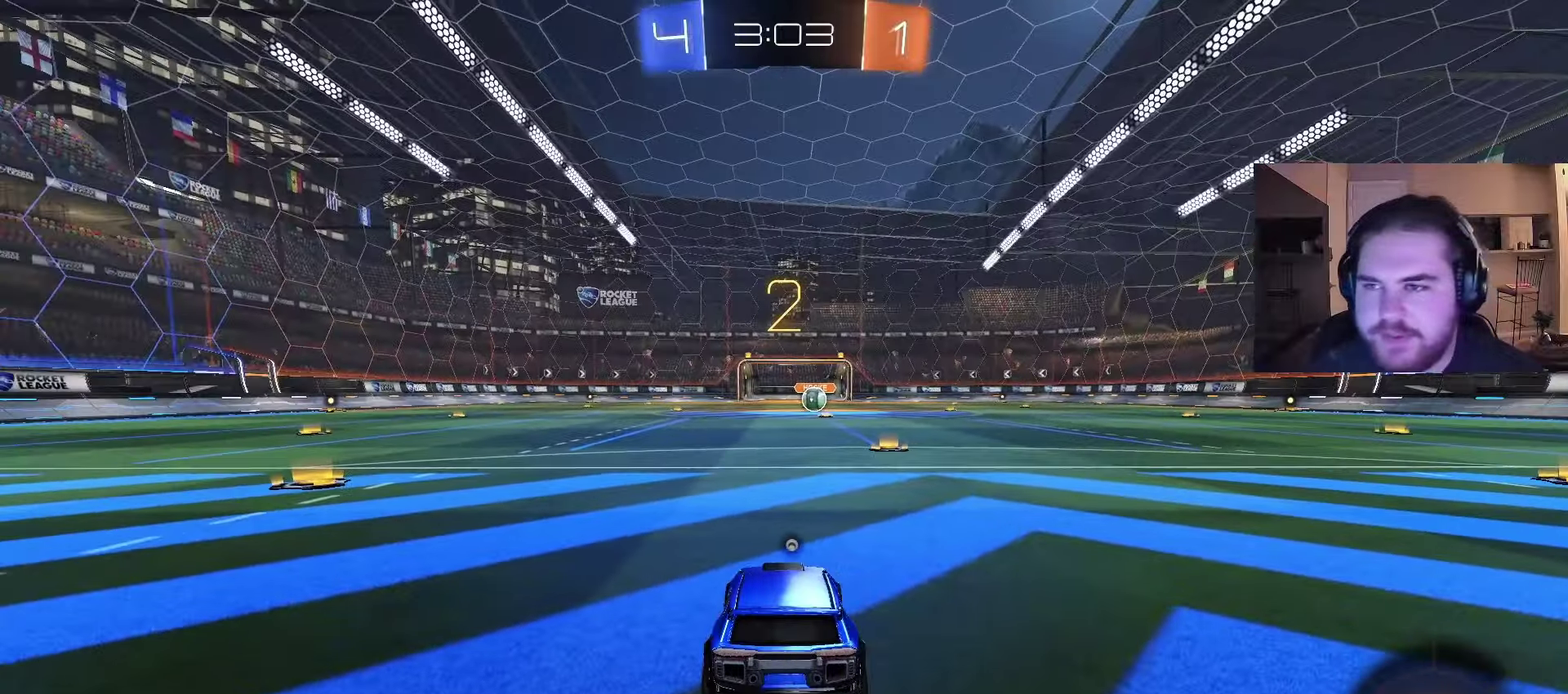
{"buttons": ["R2"], "left_stick": "left", "right_stick": "center", "events": [[100, "left_stick", "left"]]}
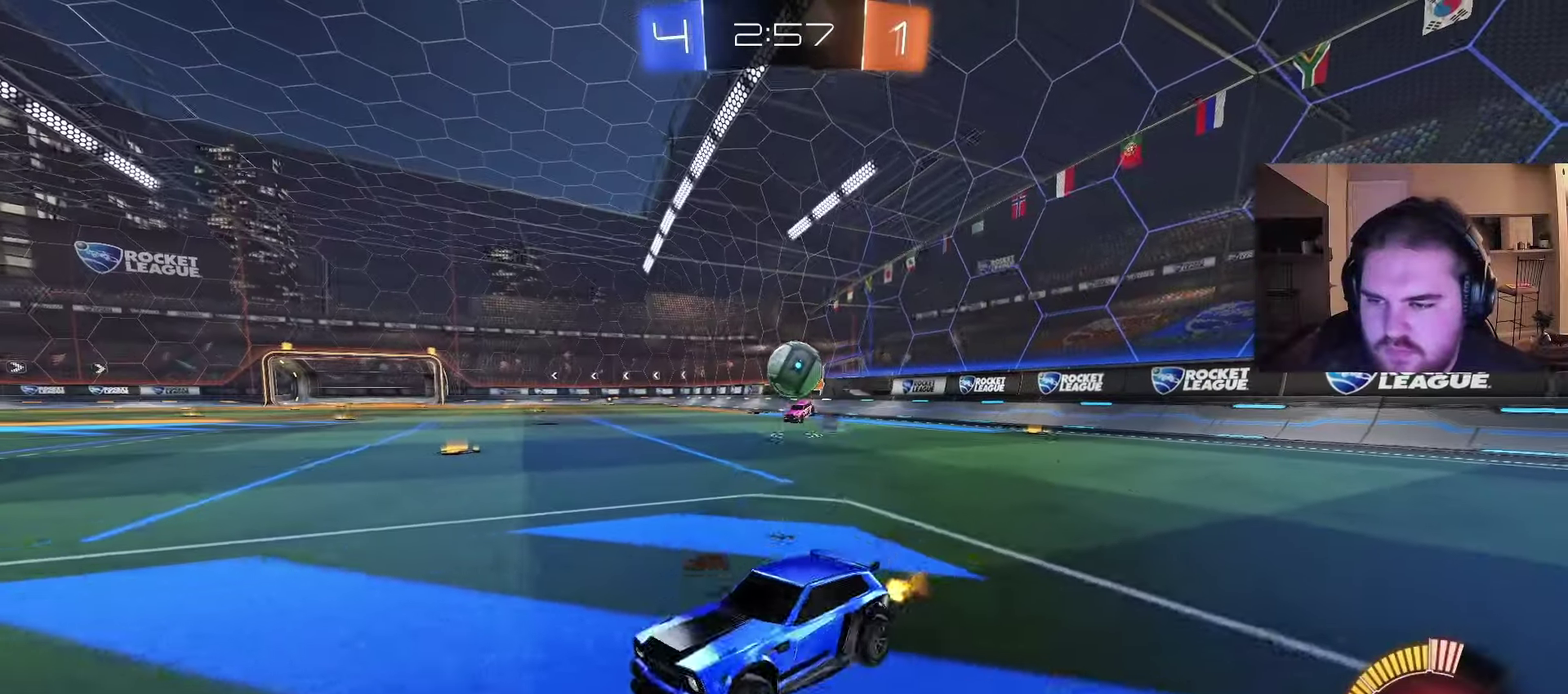
{"buttons": ["R2"], "left_stick": "center", "right_stick": "center", "events": [[433, "left_stick", "center"]]}
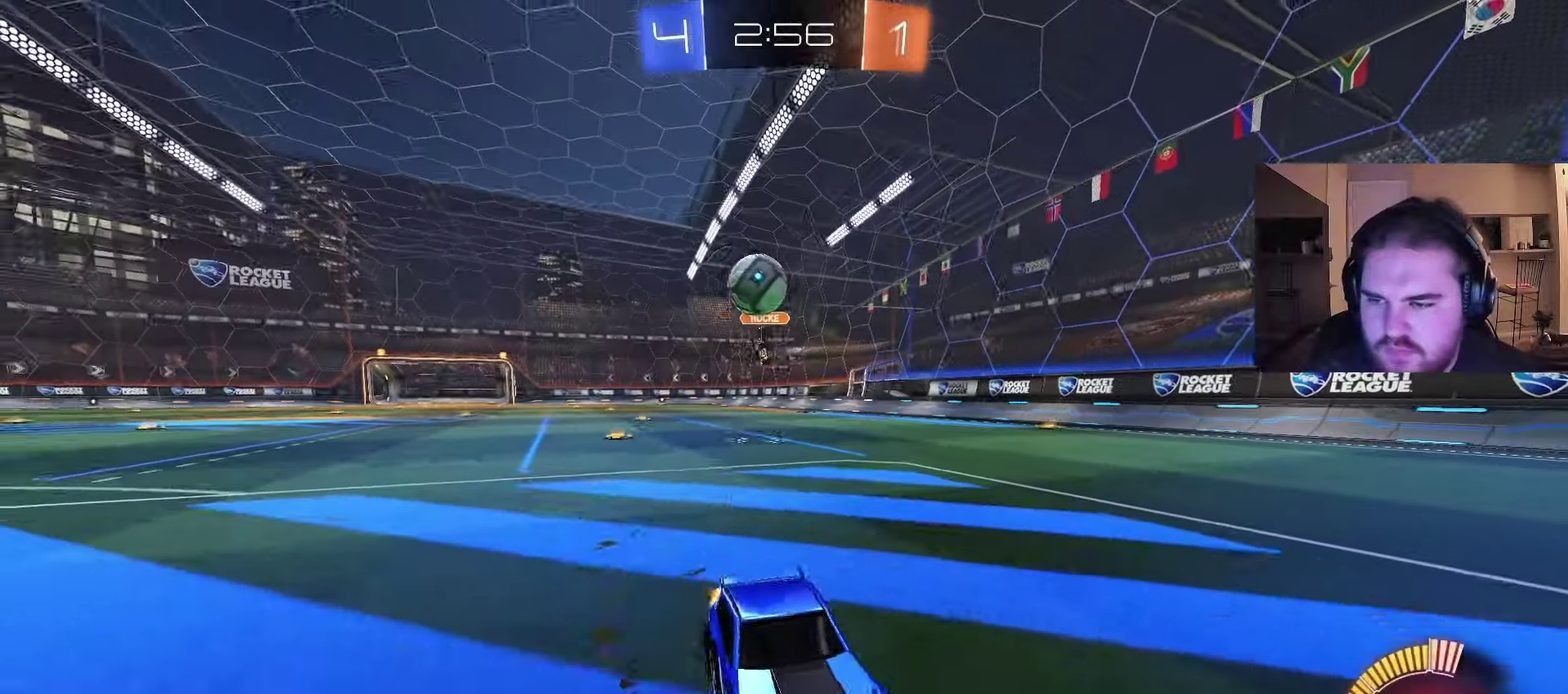
{"buttons": ["R2"], "left_stick": "center", "right_stick": "center", "events": [[67, "left_stick", "right"], [283, "left_stick", "up-right"], [467, "left_stick", "center"]]}
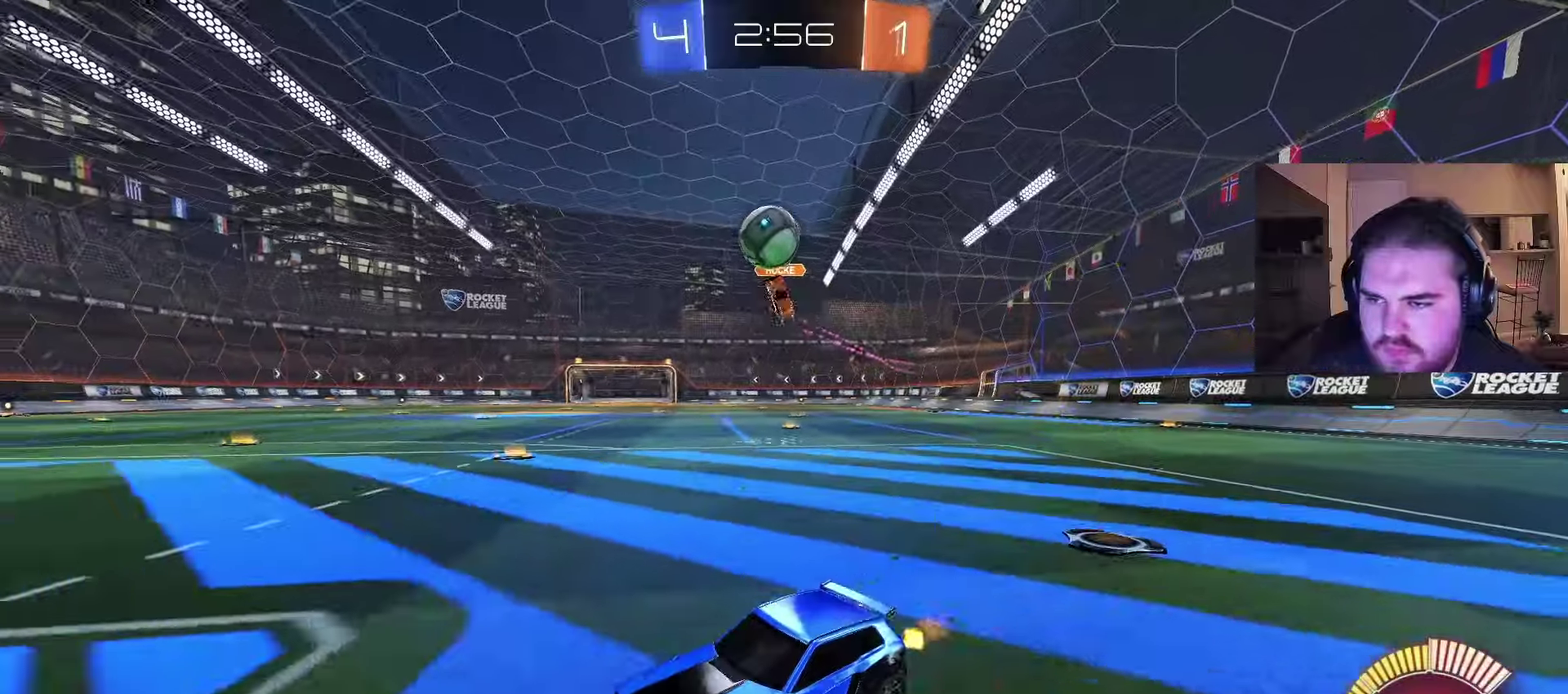
{"buttons": ["CROSS"], "left_stick": "down-left", "right_stick": "center", "events": [[167, "R2", "up"], [183, "left_stick", "right"], [283, "CROSS", "down"], [333, "left_stick", "down"], [500, "left_stick", "down-left"]]}